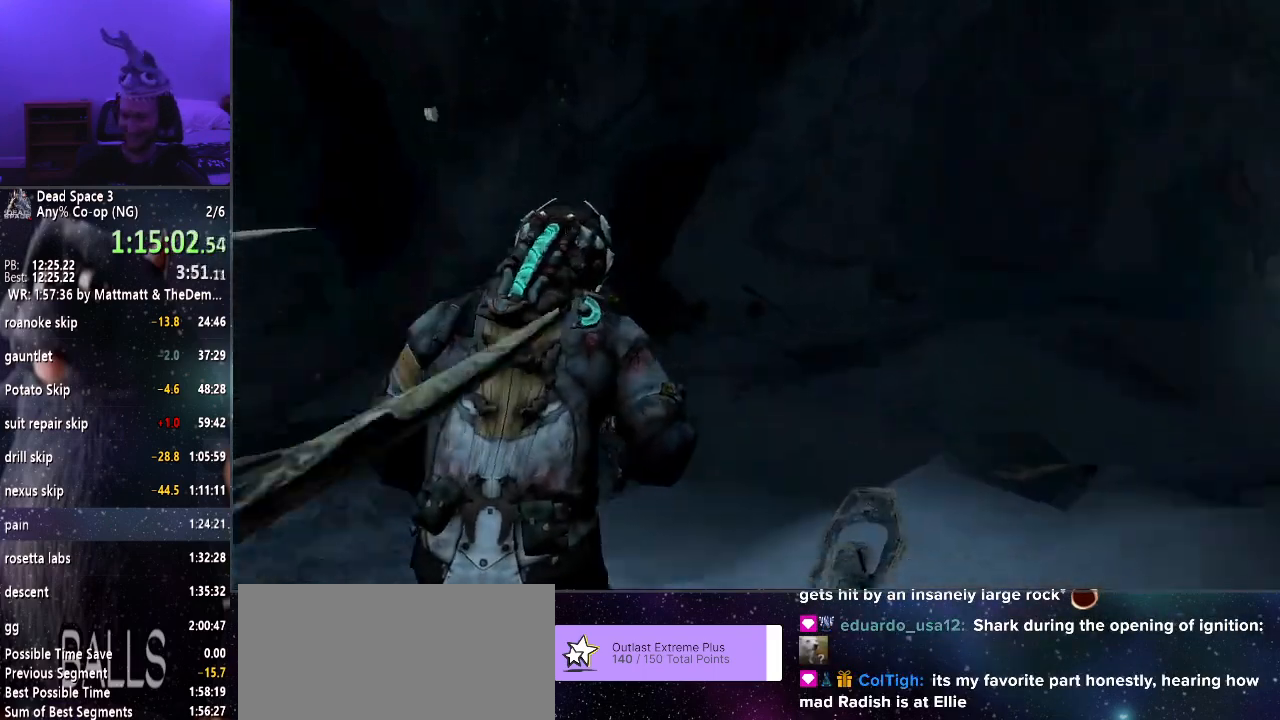
Gameplay with keyboard and mouse; each line is a JSON object with the keys and mouse buttons held at the frame after it. "events" lists presses ("down") and releases ("up") of "a", "alt", "c", "ctrl", "d", "e", "f", "q", "r", "s", "shift", "space", "tab", "v", "w", "x", "z", "mouse_left", "mouse_middle", "mouse_right", "mouse_wheel_up" and "mouse_wheel_down" between this image and that frame as [ms after this image, input, new state], when the widget could be followed in between. "mouse_left", "mouse_middle", "mouse_right", "mouse_wheel_up", "mouse_wheel_down" = the "left", "middle", "right", "wheel_up", "wheel_down" buttons of the "mouse" list. No other keys are recorded. Mouse movement is not recorded.
{"keys": ["shift", "w"], "mouse": [], "events": []}
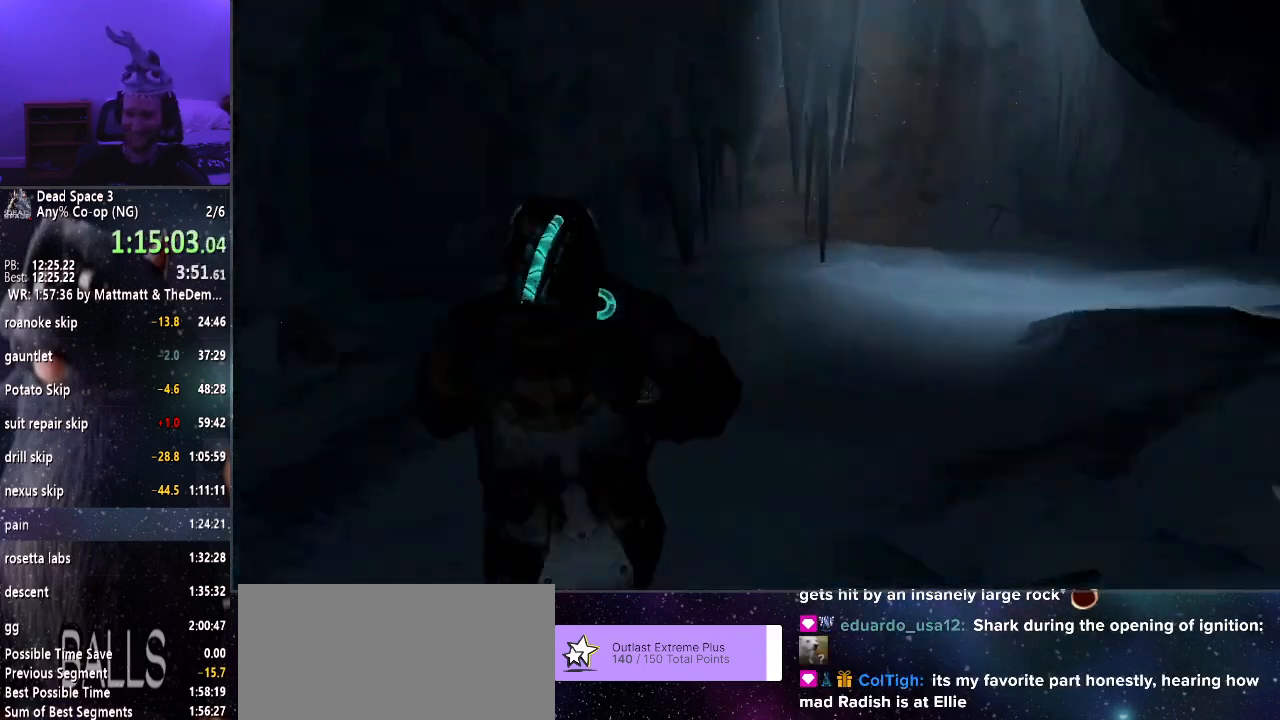
{"keys": ["shift", "w"], "mouse": [], "events": []}
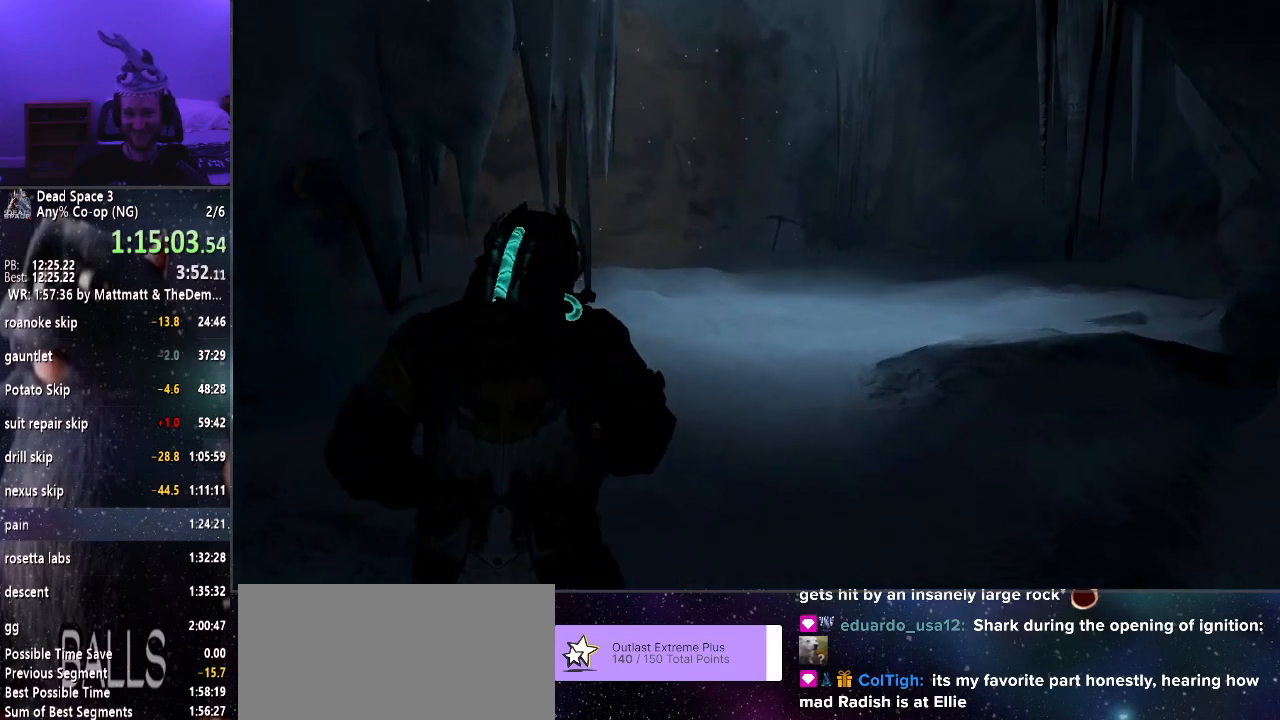
{"keys": ["shift", "w"], "mouse": [], "events": []}
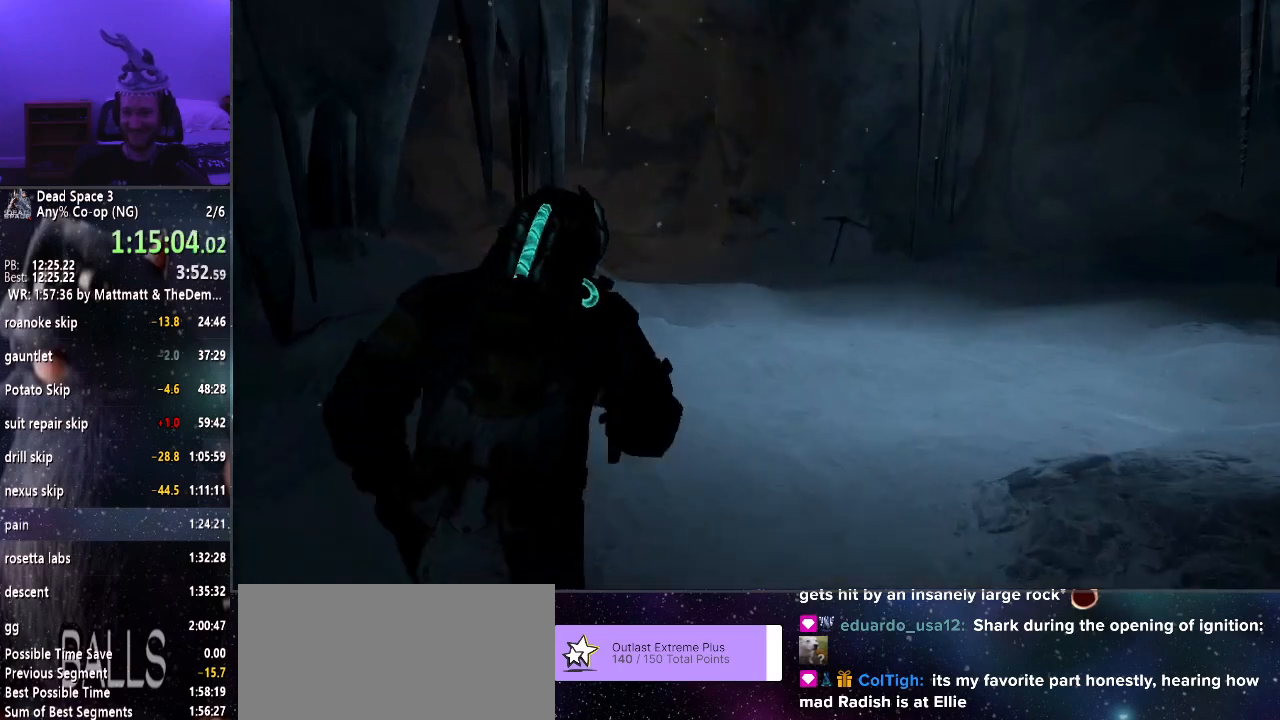
{"keys": ["shift", "w"], "mouse": [], "events": []}
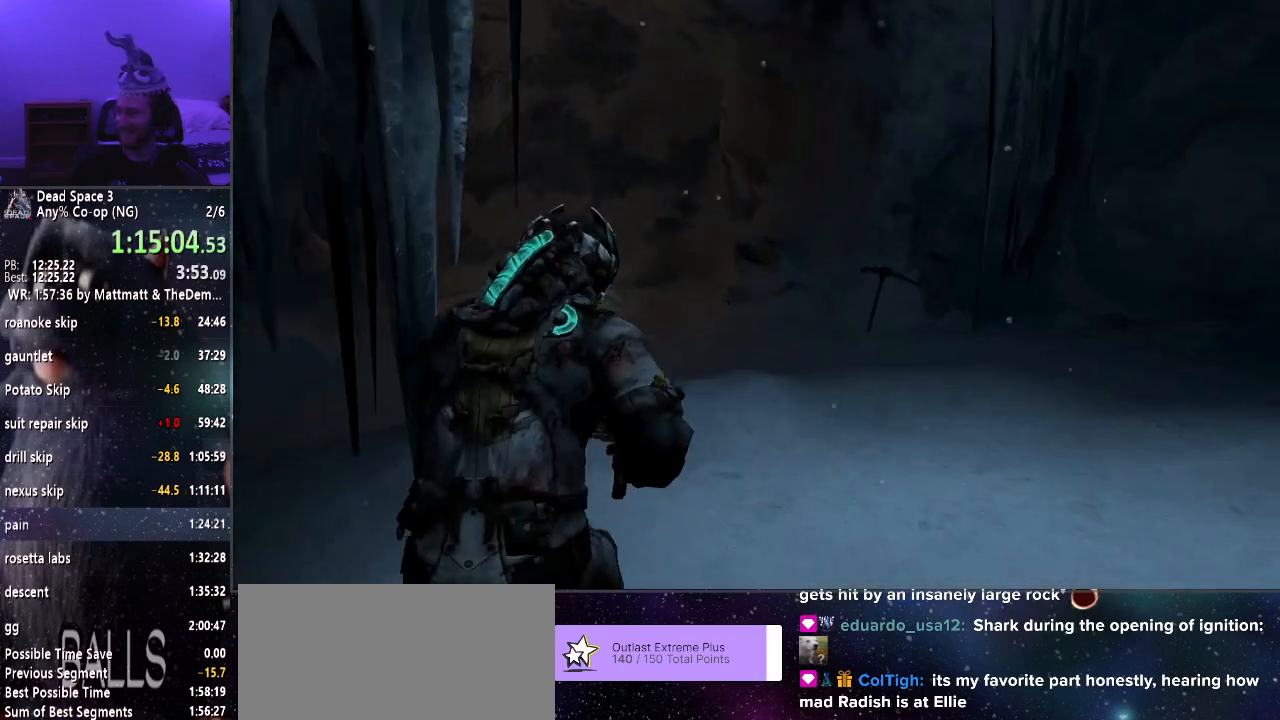
{"keys": ["shift", "w"], "mouse": [], "events": []}
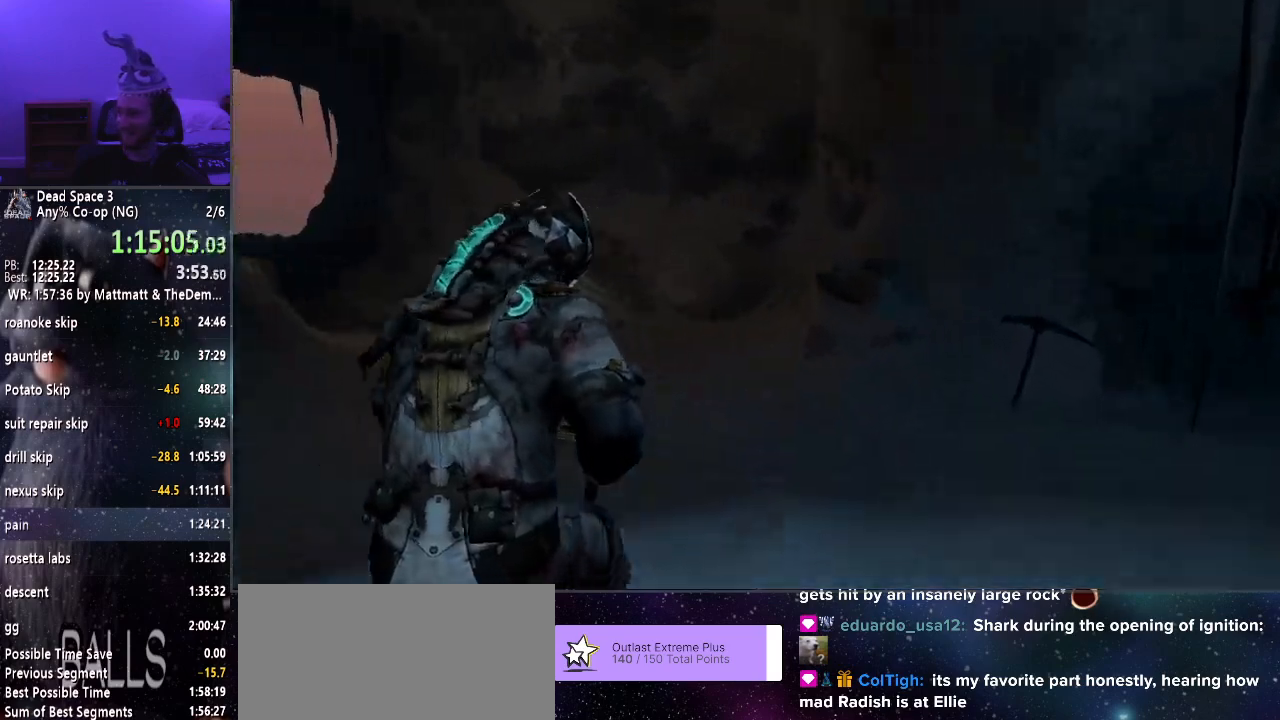
{"keys": ["shift", "w"], "mouse": [], "events": []}
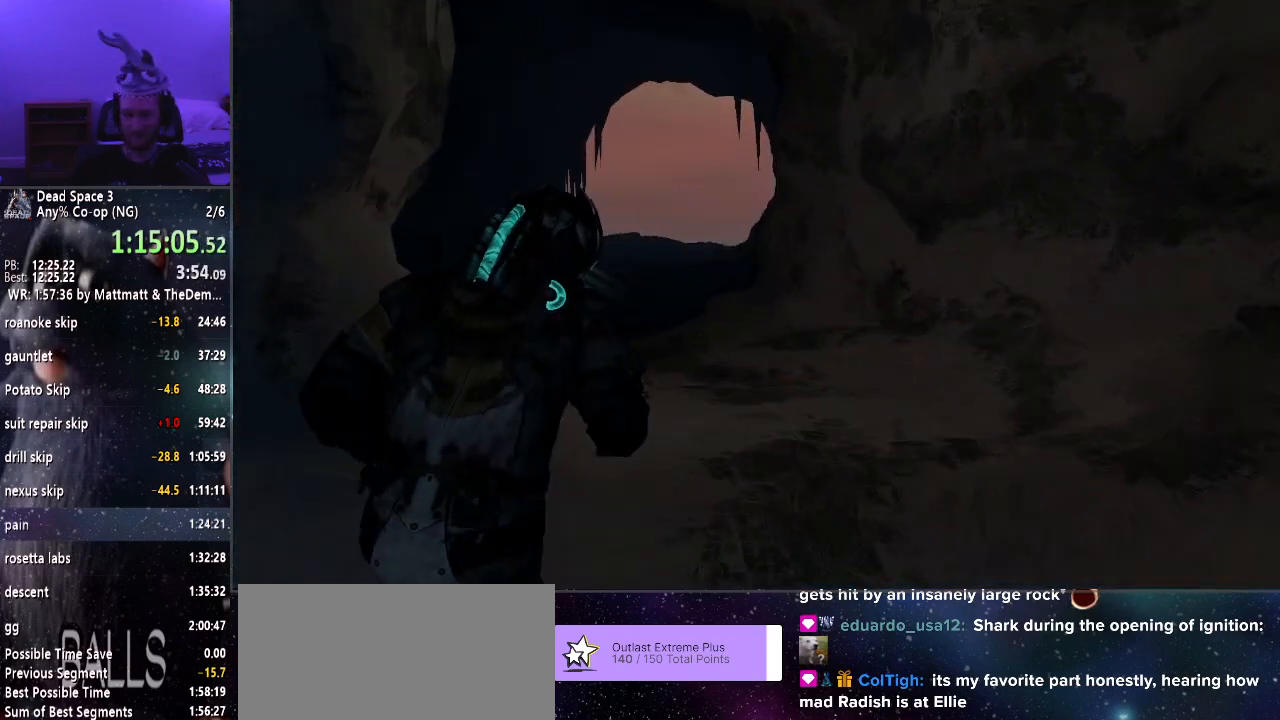
{"keys": ["shift", "w"], "mouse": [], "events": []}
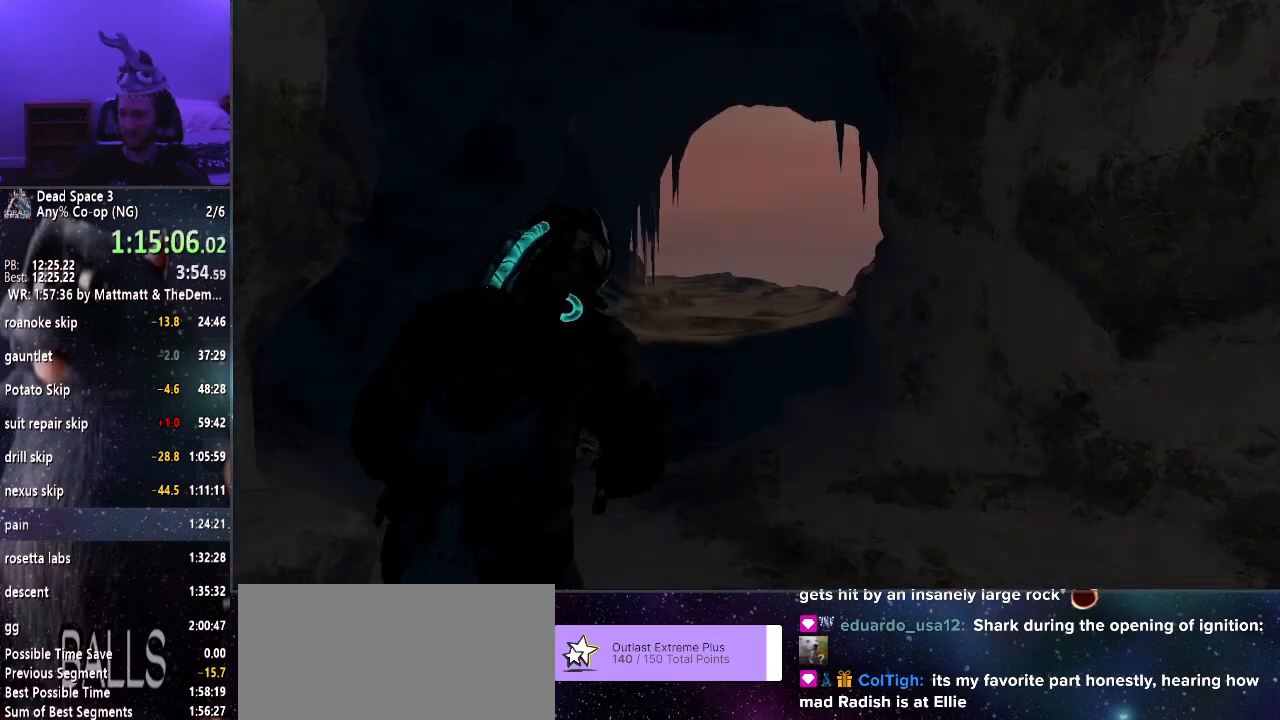
{"keys": ["shift", "w"], "mouse": [], "events": []}
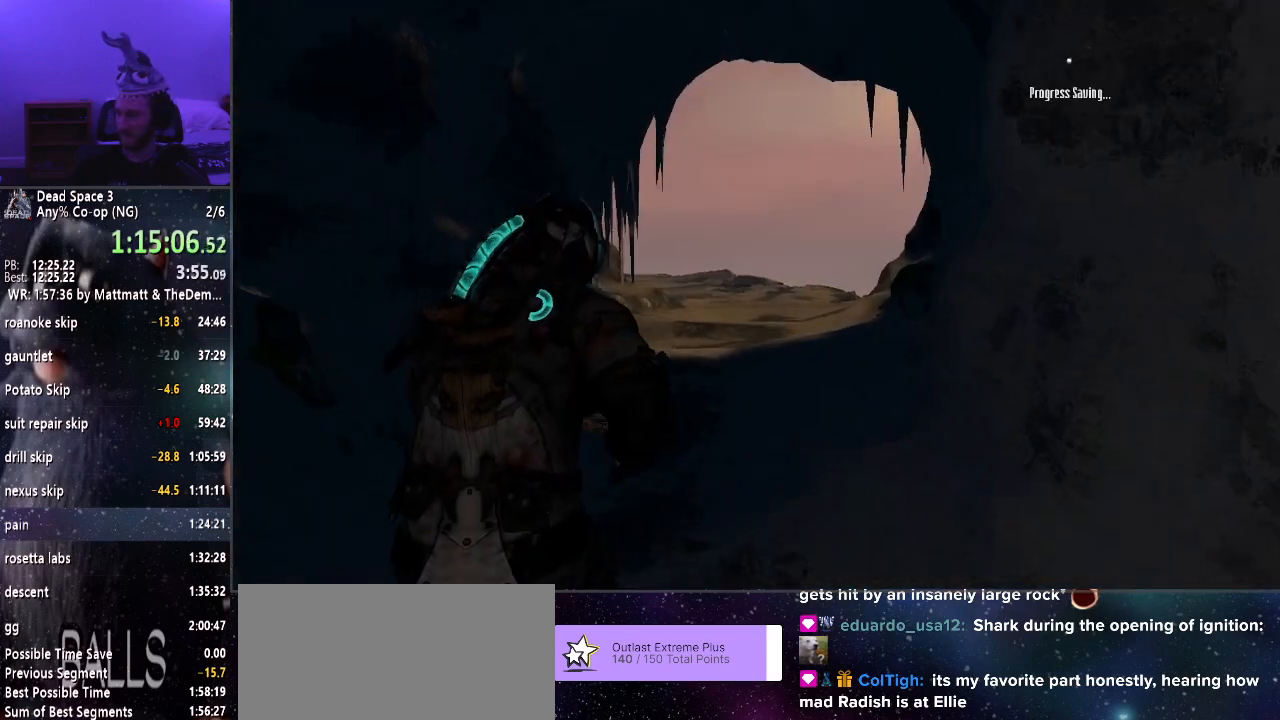
{"keys": ["shift", "w"], "mouse": [], "events": []}
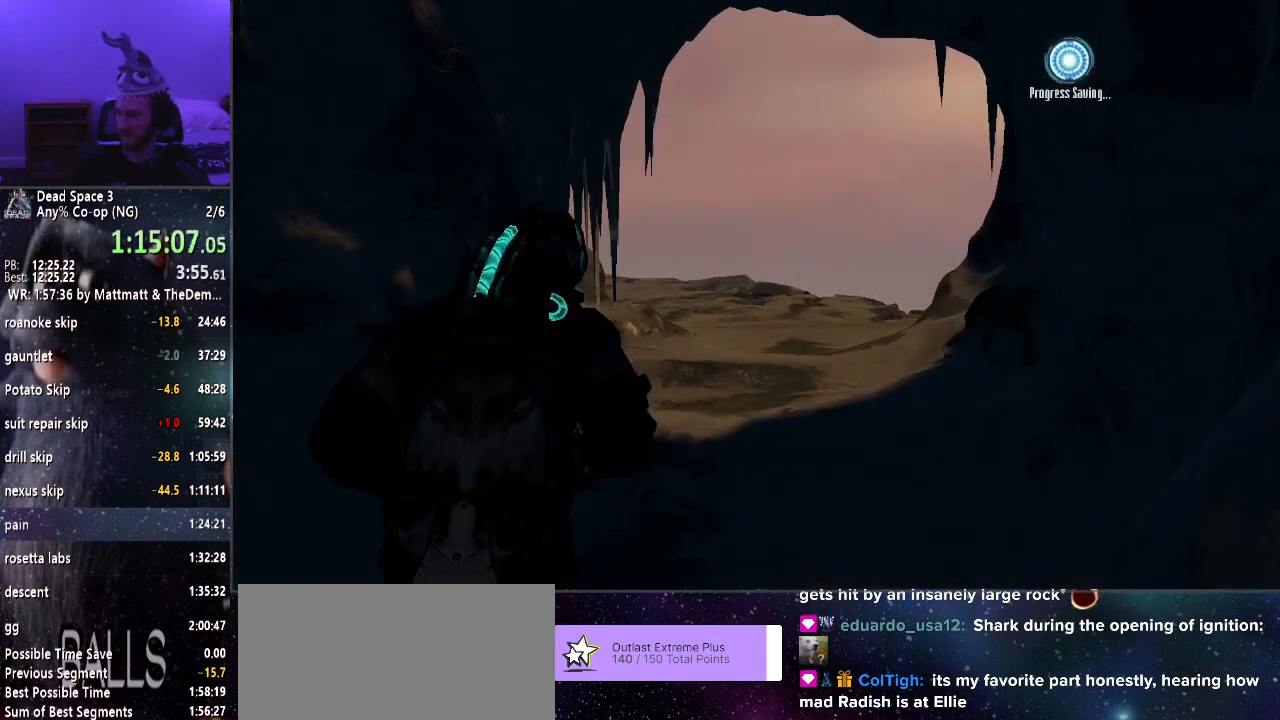
{"keys": ["shift", "w"], "mouse": [], "events": []}
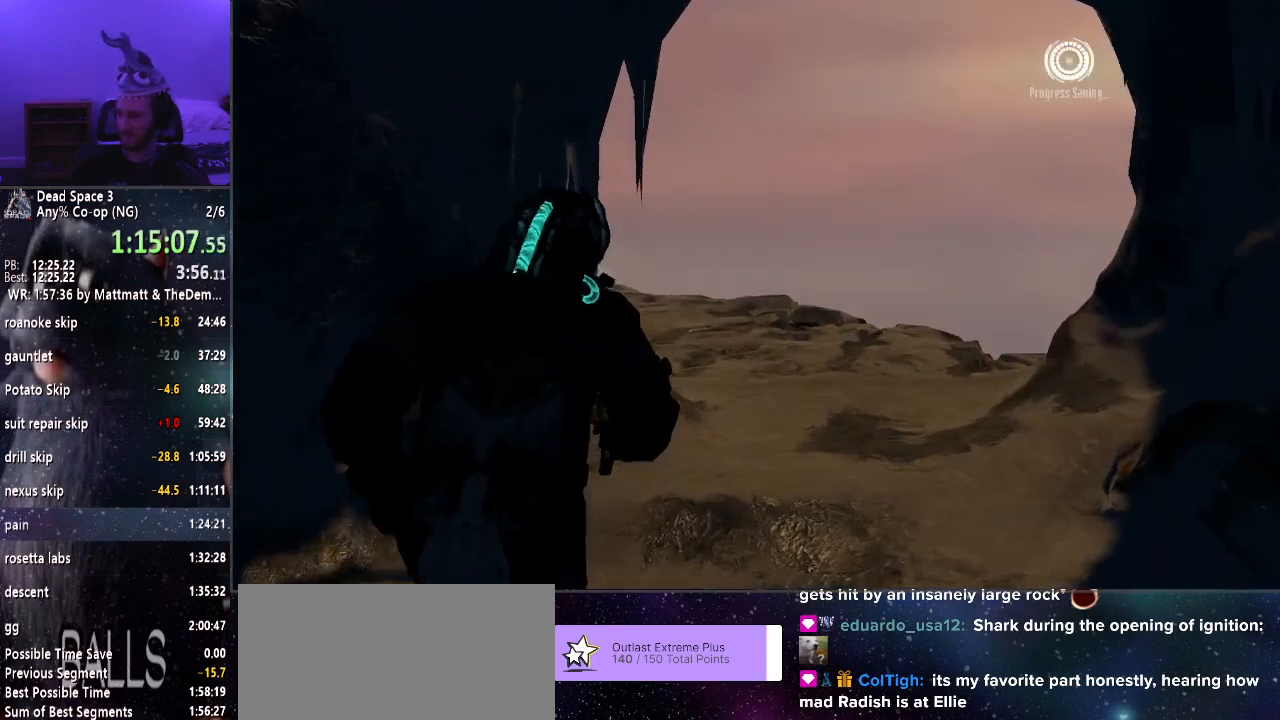
{"keys": ["shift", "w"], "mouse": [], "events": []}
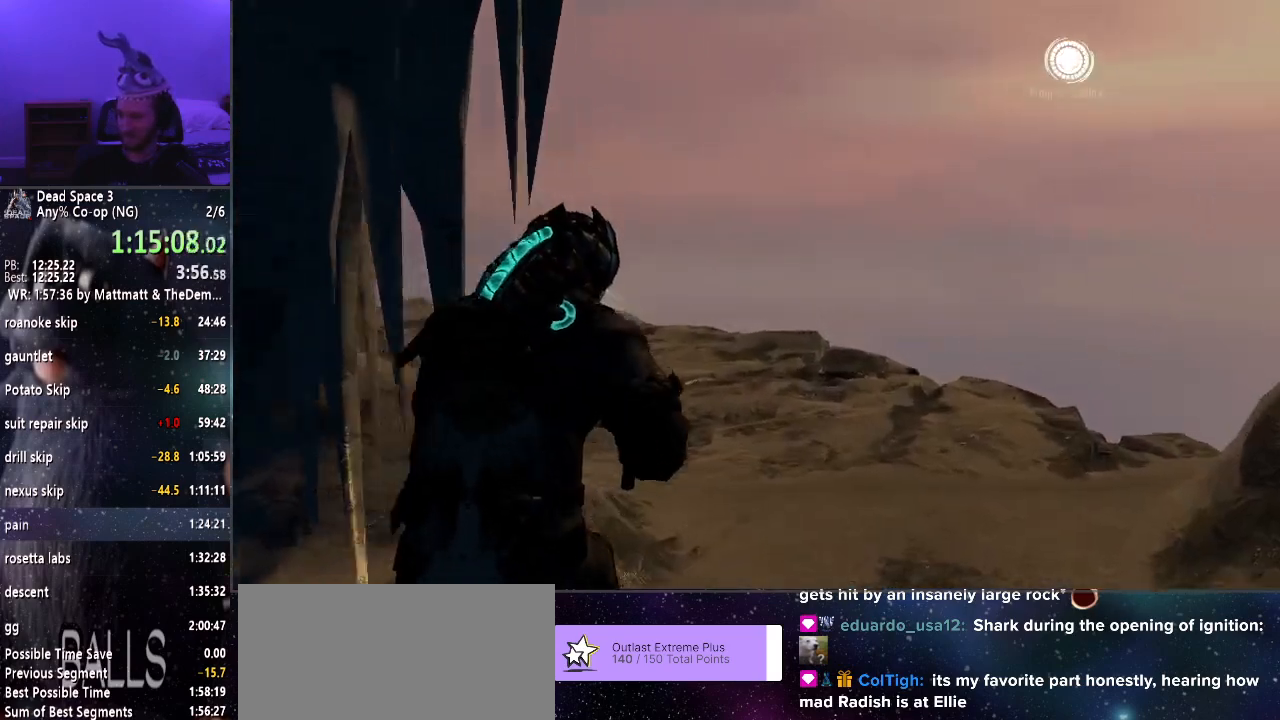
{"keys": ["shift", "w"], "mouse": [], "events": []}
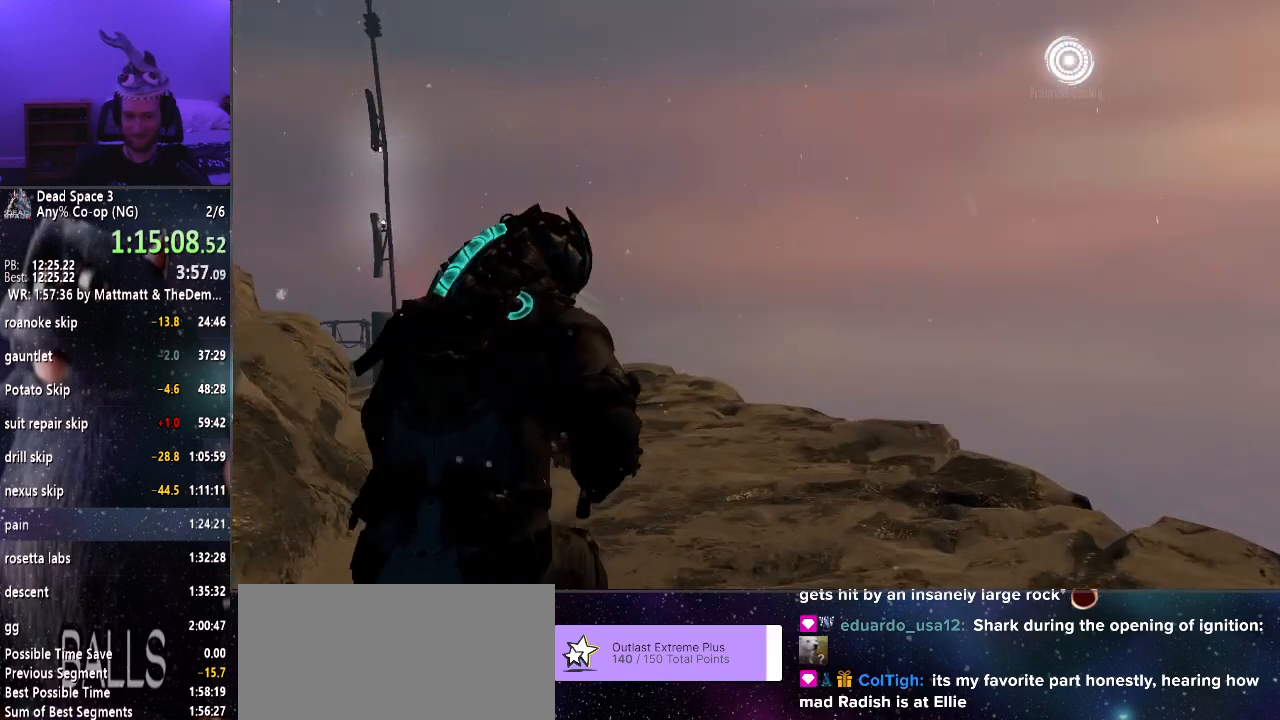
{"keys": ["shift", "w"], "mouse": [], "events": []}
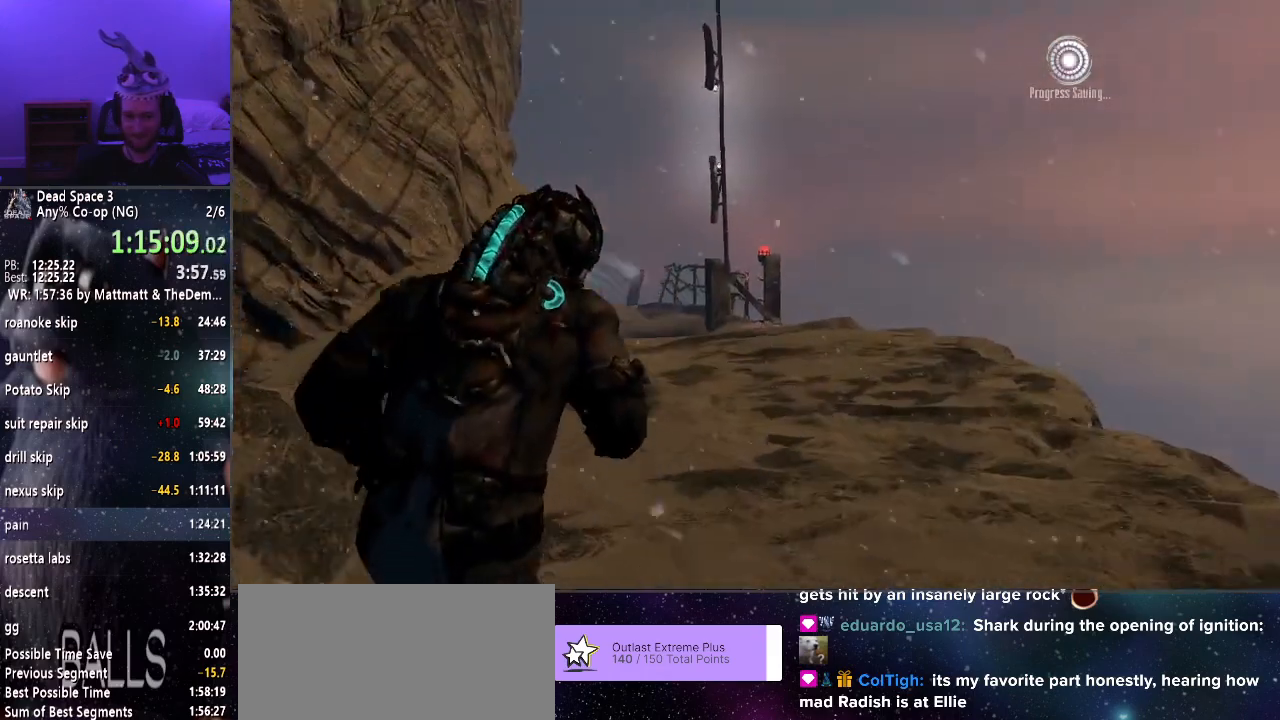
{"keys": ["shift", "w"], "mouse": [], "events": []}
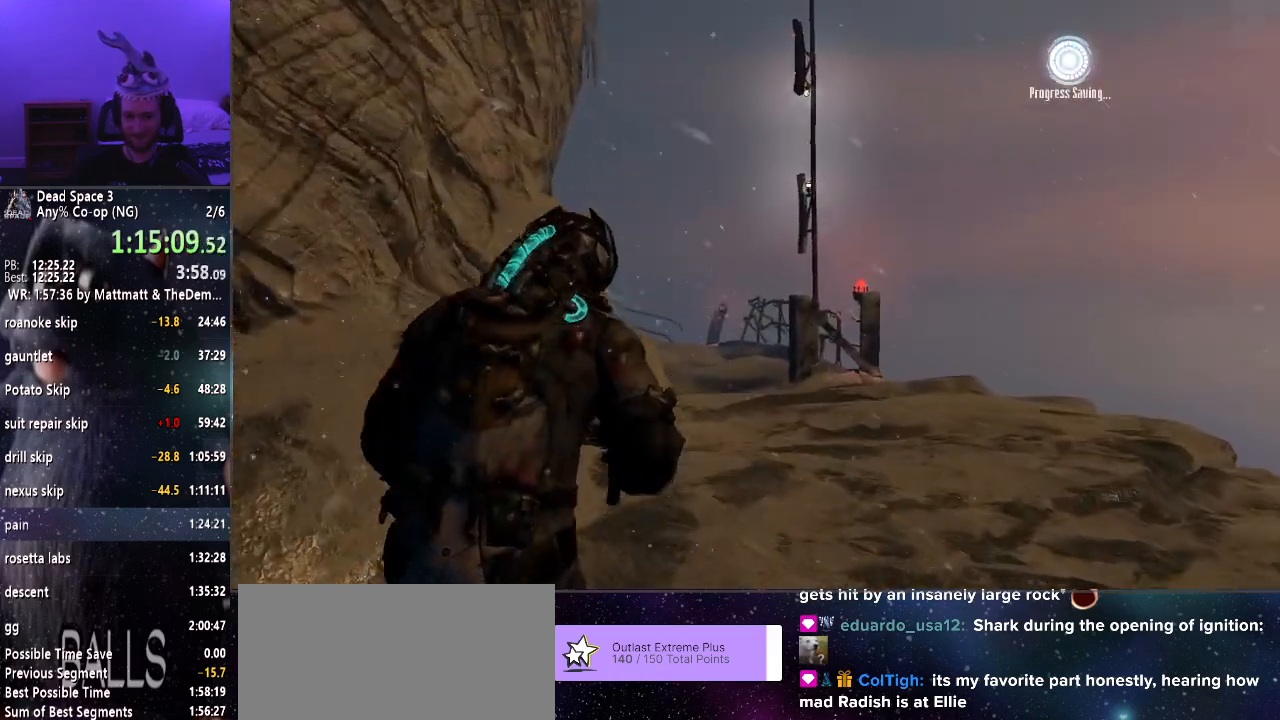
{"keys": ["shift", "w"], "mouse": [], "events": []}
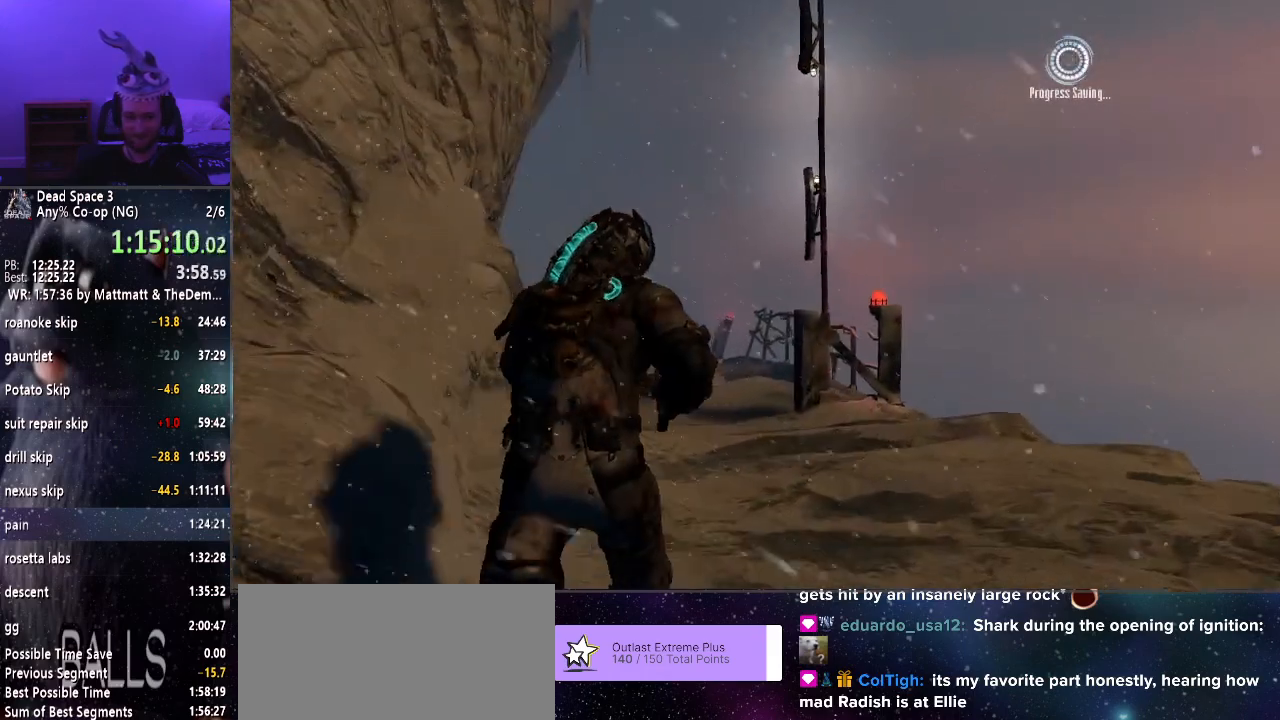
{"keys": ["shift", "w"], "mouse": [], "events": []}
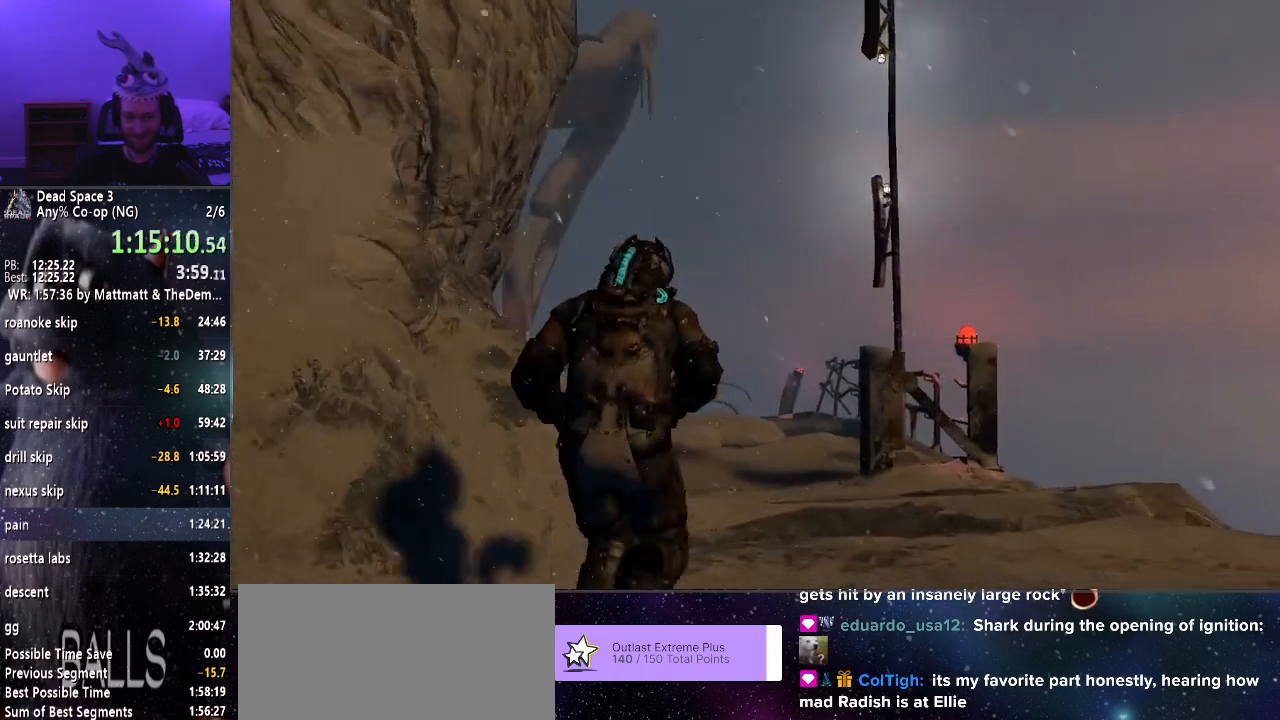
{"keys": ["shift", "w"], "mouse": [], "events": []}
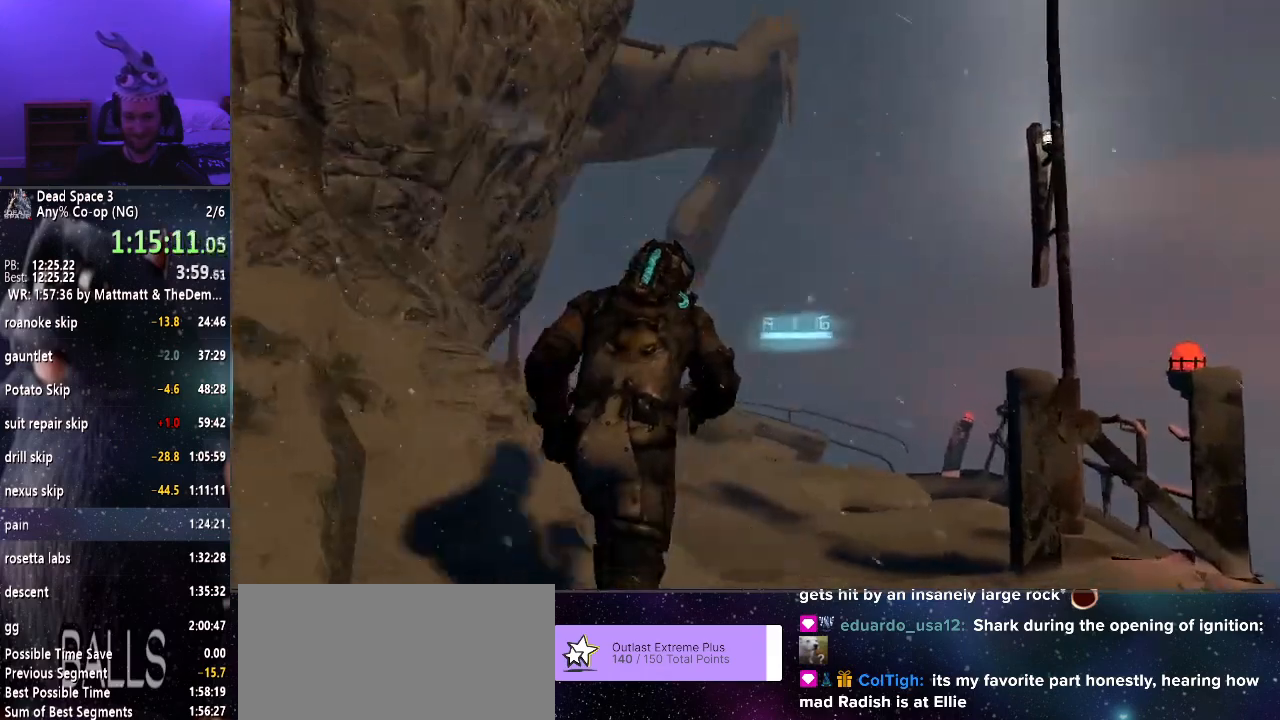
{"keys": ["shift", "w"], "mouse": [], "events": []}
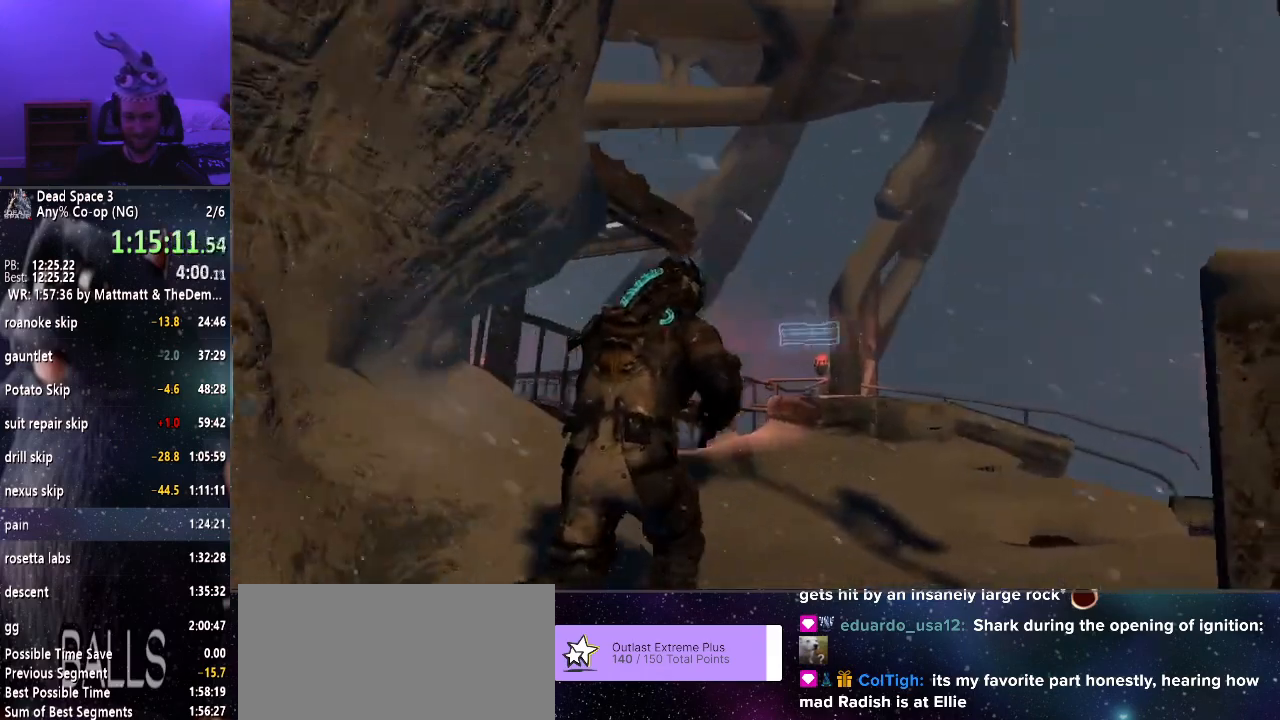
{"keys": ["shift", "w"], "mouse": [], "events": []}
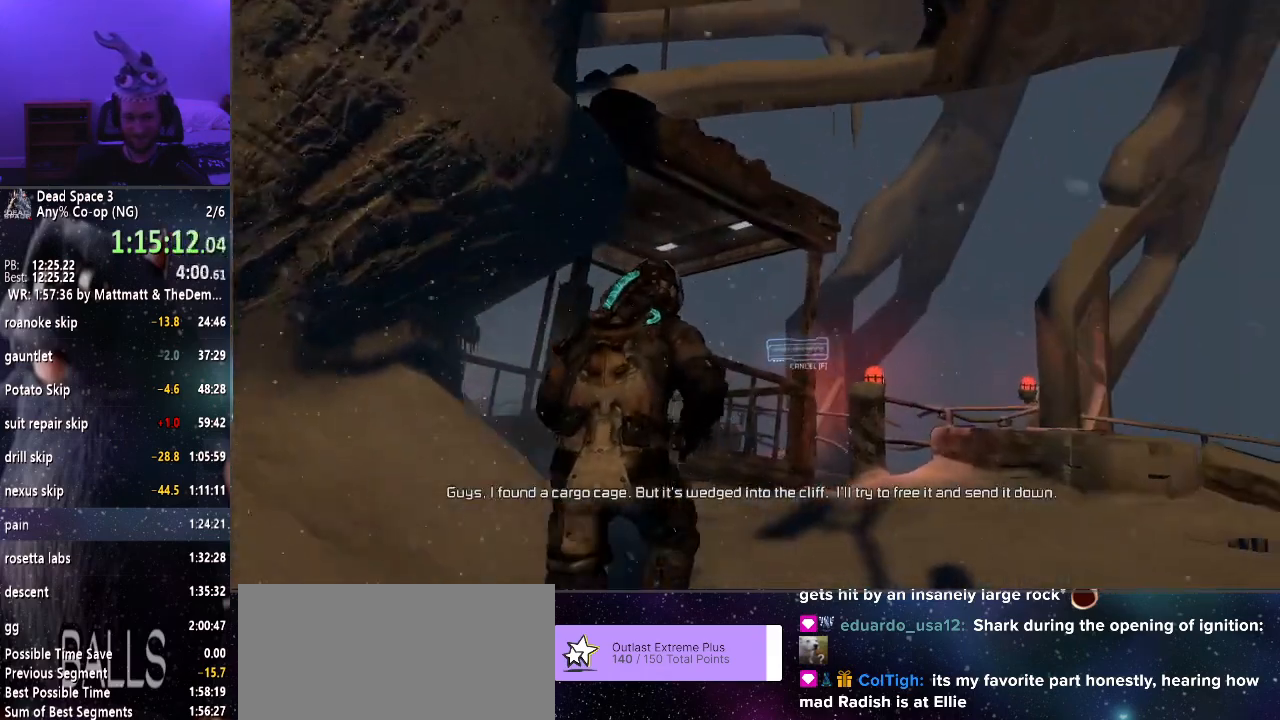
{"keys": ["shift", "w"], "mouse": ["right"], "events": [[450, "mouse_right", "down"]]}
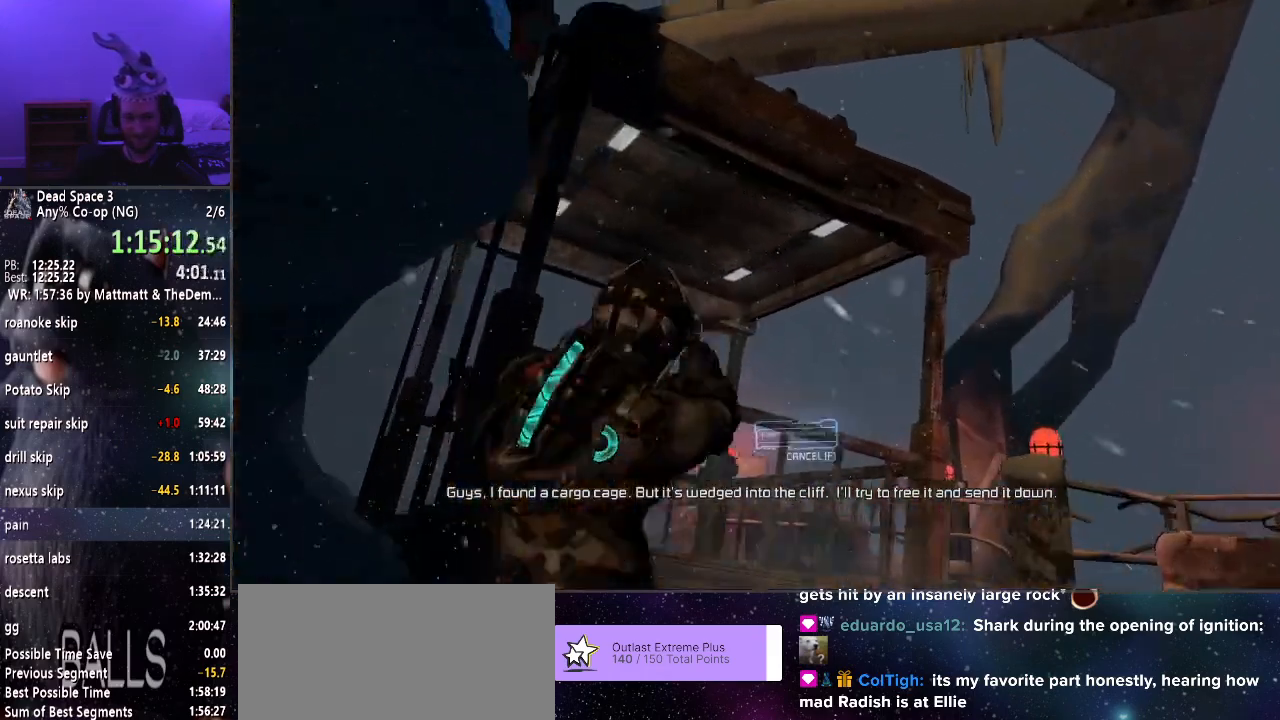
{"keys": ["f", "shift"], "mouse": ["right"], "events": [[50, "d", "down"], [83, "w", "up"], [316, "d", "up"], [366, "s", "down"], [416, "f", "down"], [466, "s", "up"]]}
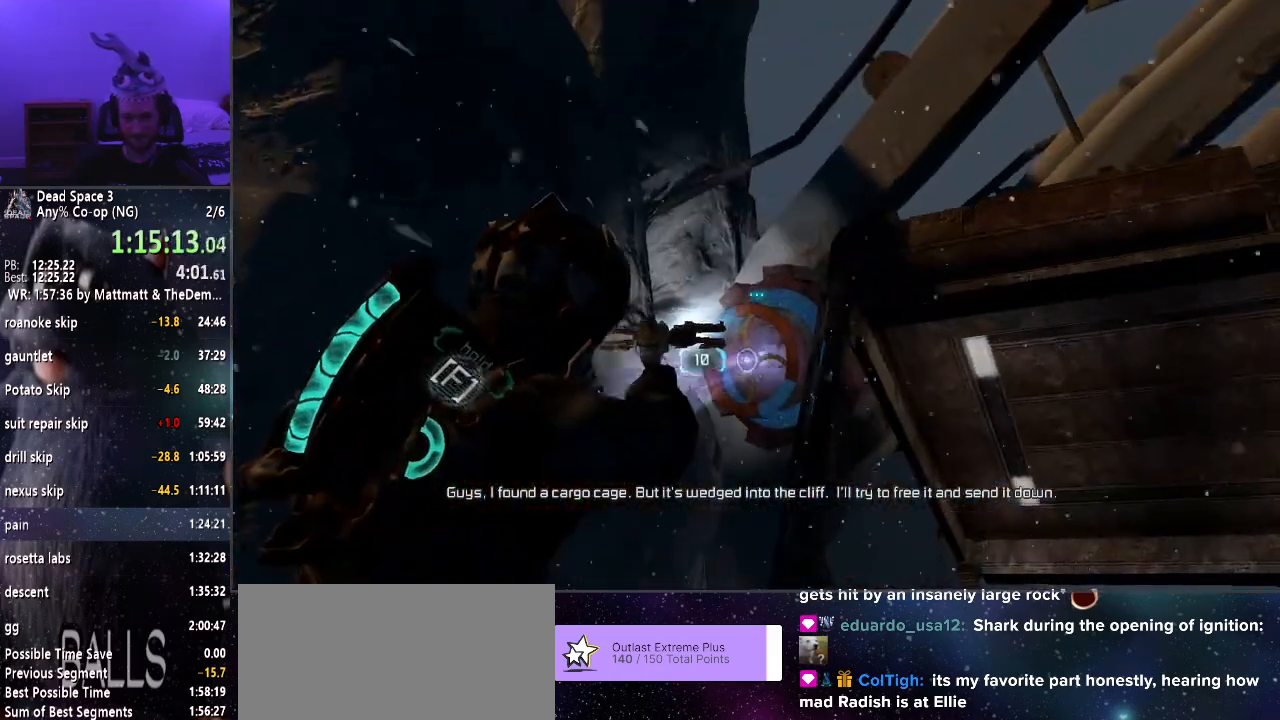
{"keys": ["f", "shift", "w"], "mouse": ["right"], "events": [[333, "w", "down"]]}
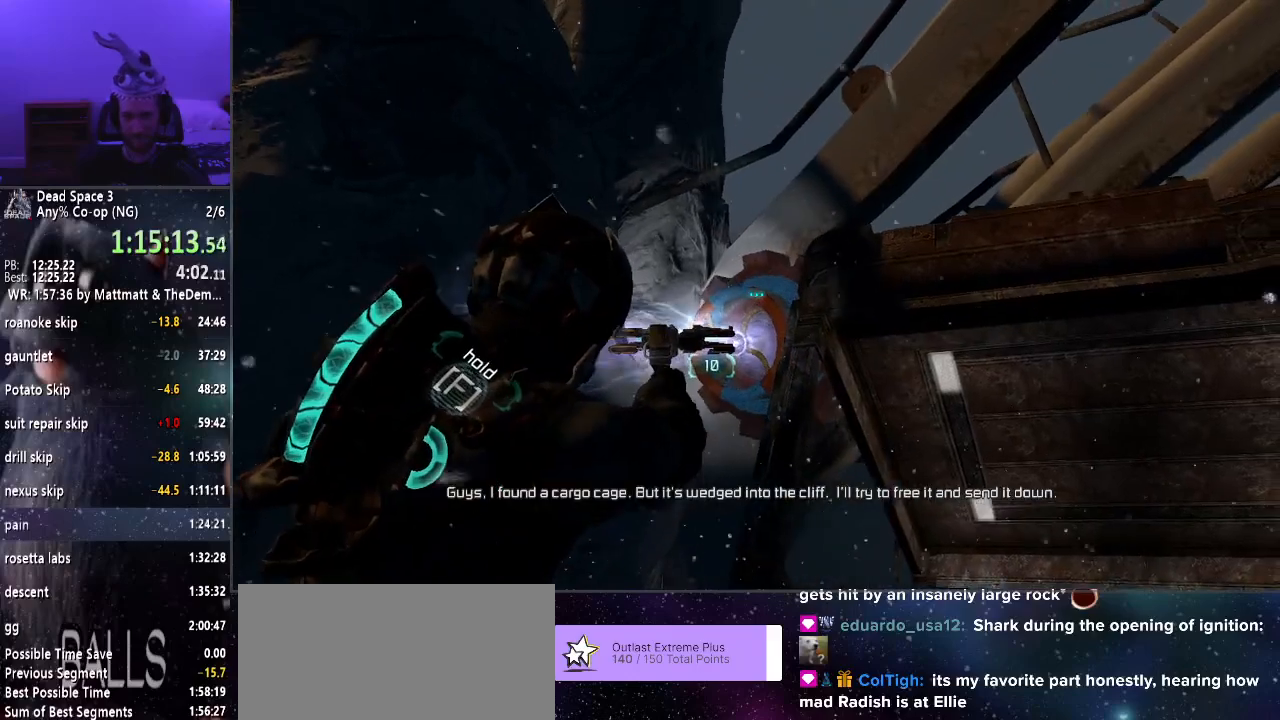
{"keys": ["f", "shift"], "mouse": ["right"], "events": [[116, "w", "up"]]}
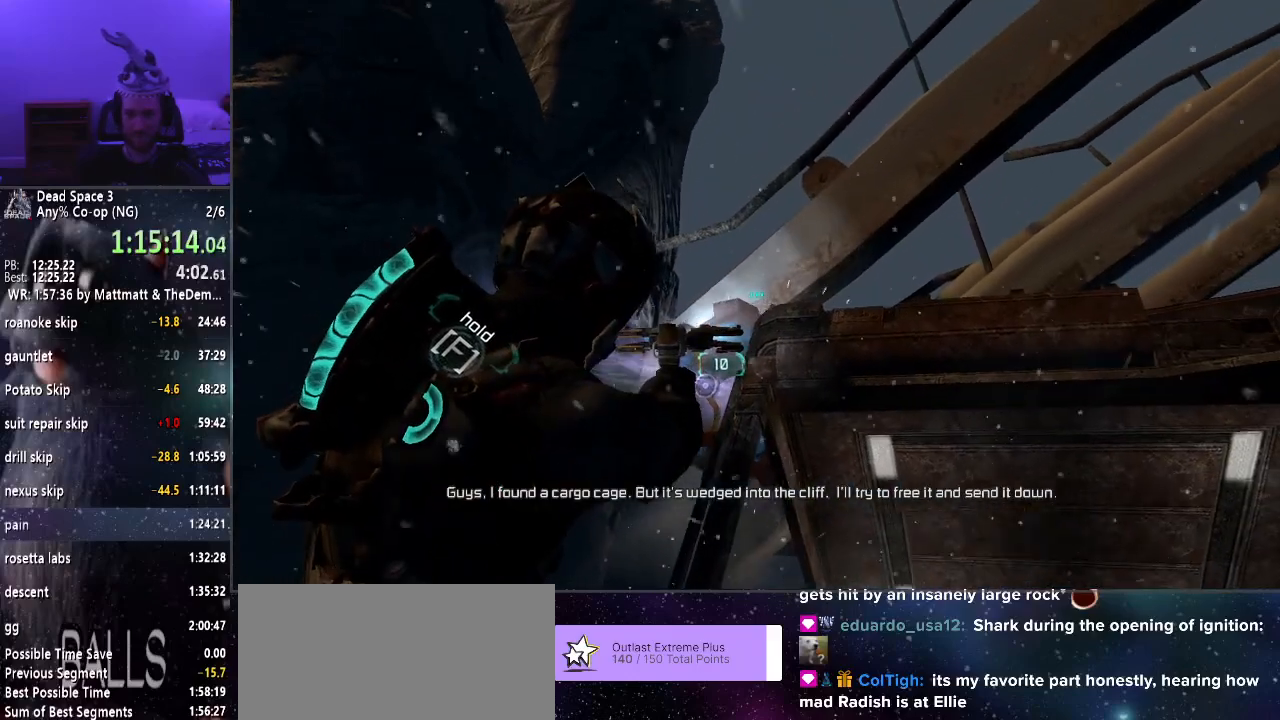
{"keys": ["f", "shift"], "mouse": ["right"], "events": []}
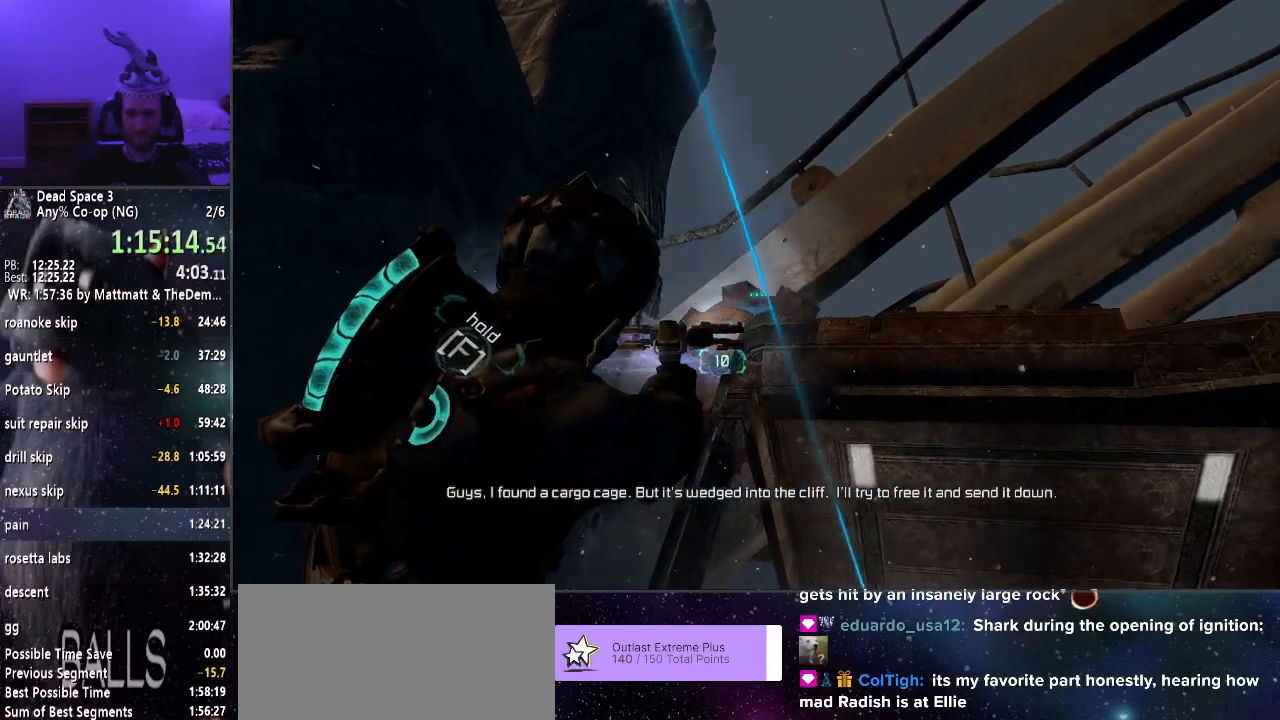
{"keys": ["f", "shift"], "mouse": ["right"], "events": []}
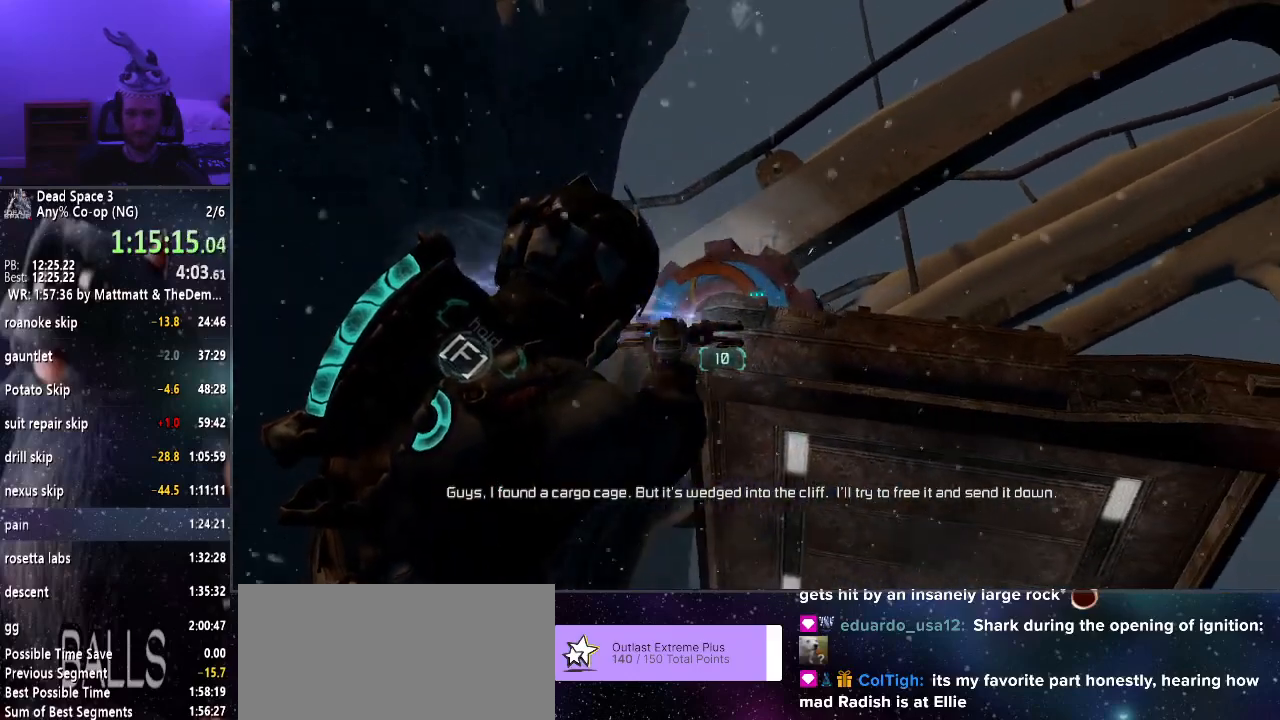
{"keys": ["f", "shift"], "mouse": ["right"], "events": []}
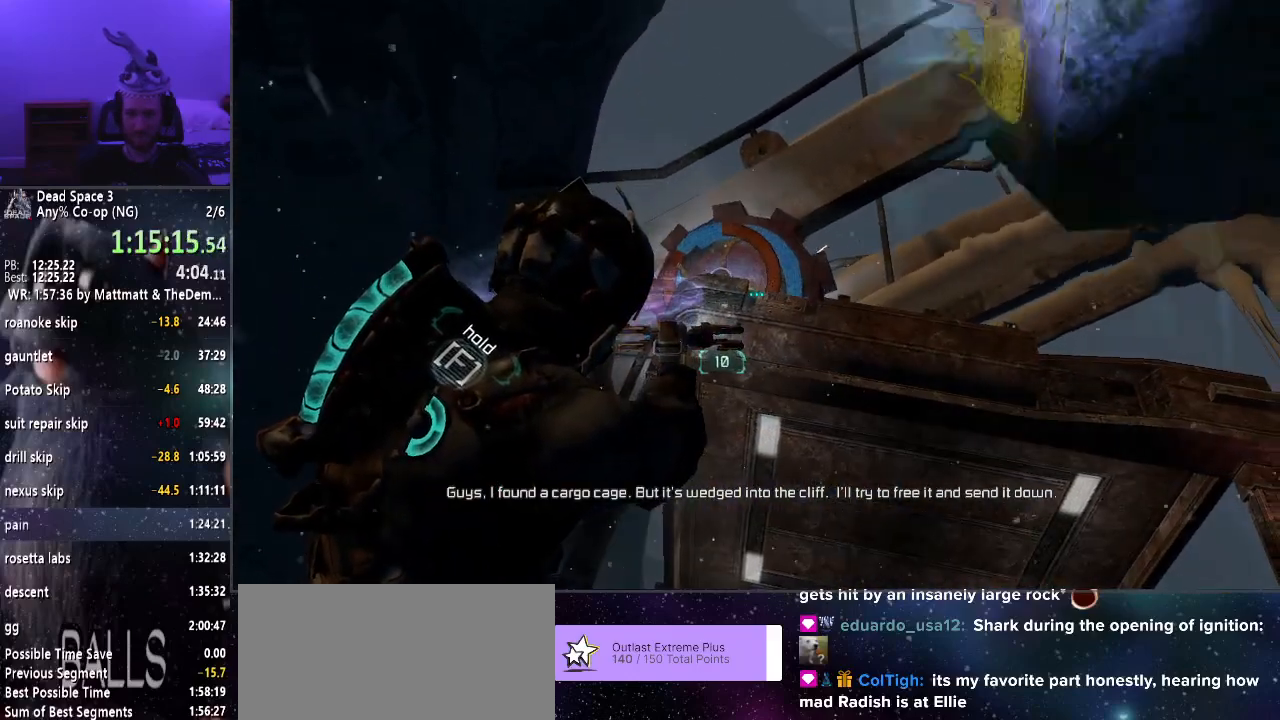
{"keys": ["f", "shift"], "mouse": ["right"], "events": []}
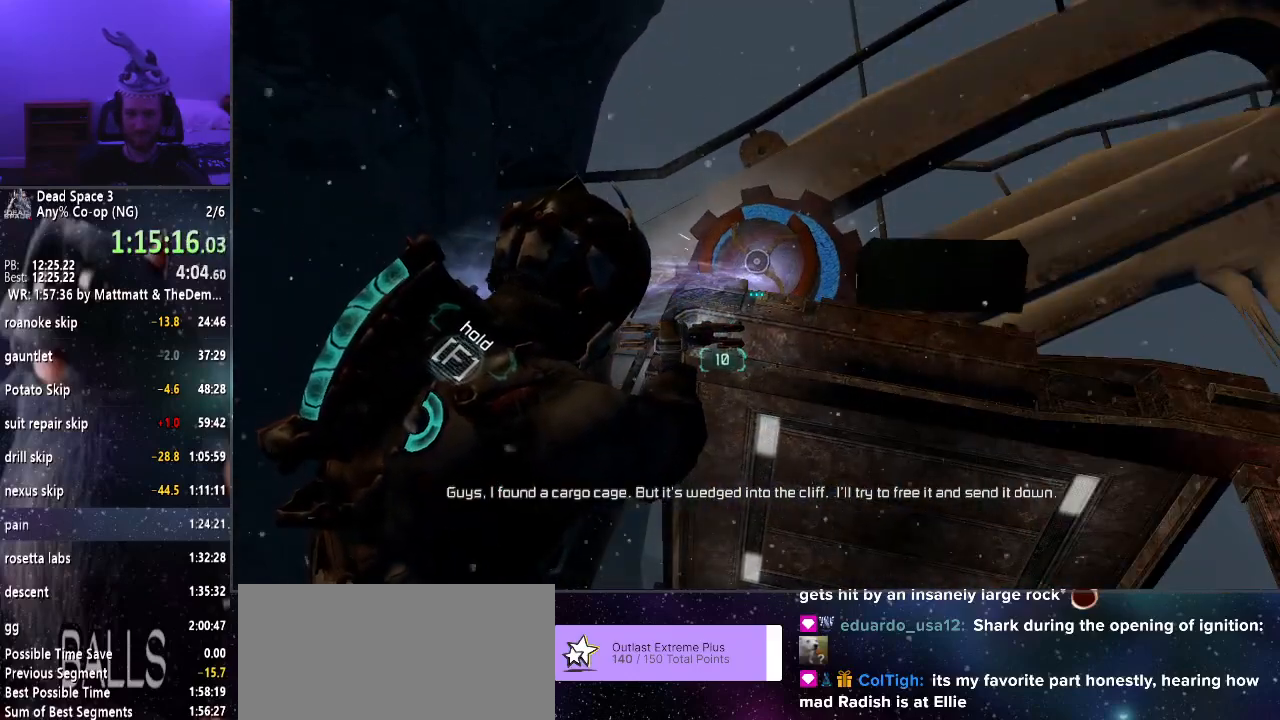
{"keys": ["f", "shift"], "mouse": ["right"], "events": []}
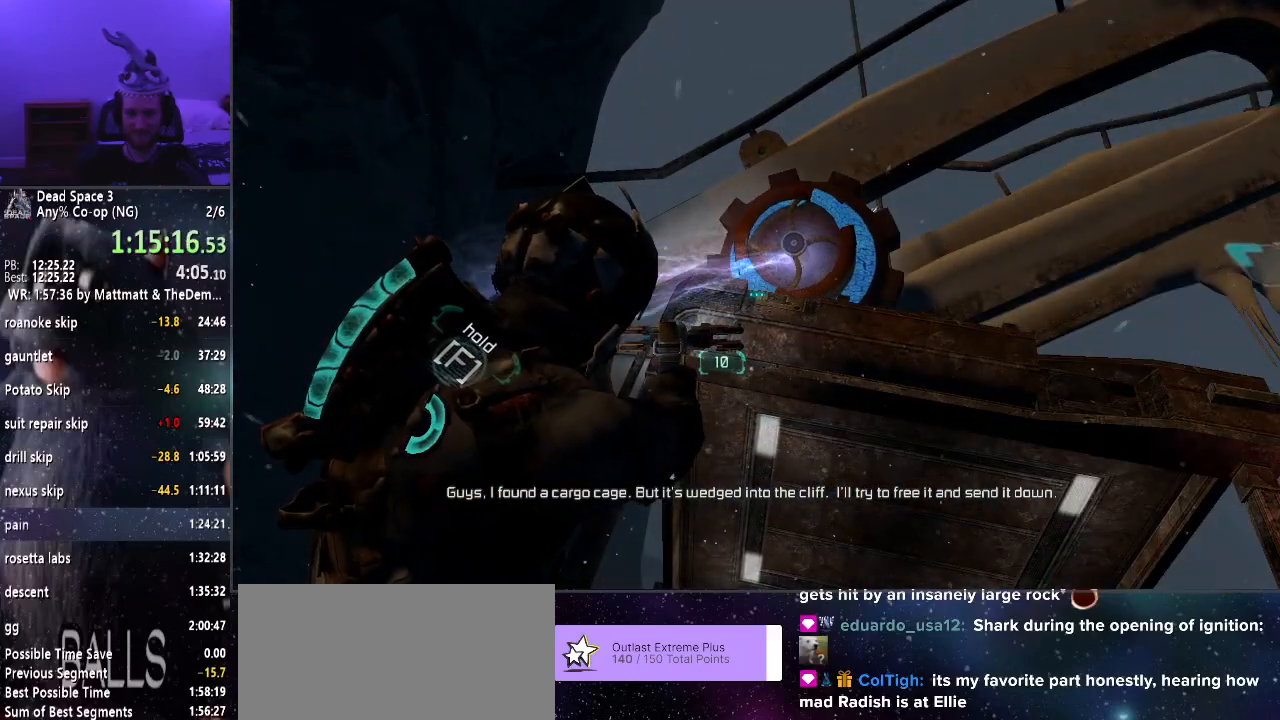
{"keys": ["f", "shift"], "mouse": ["right"], "events": []}
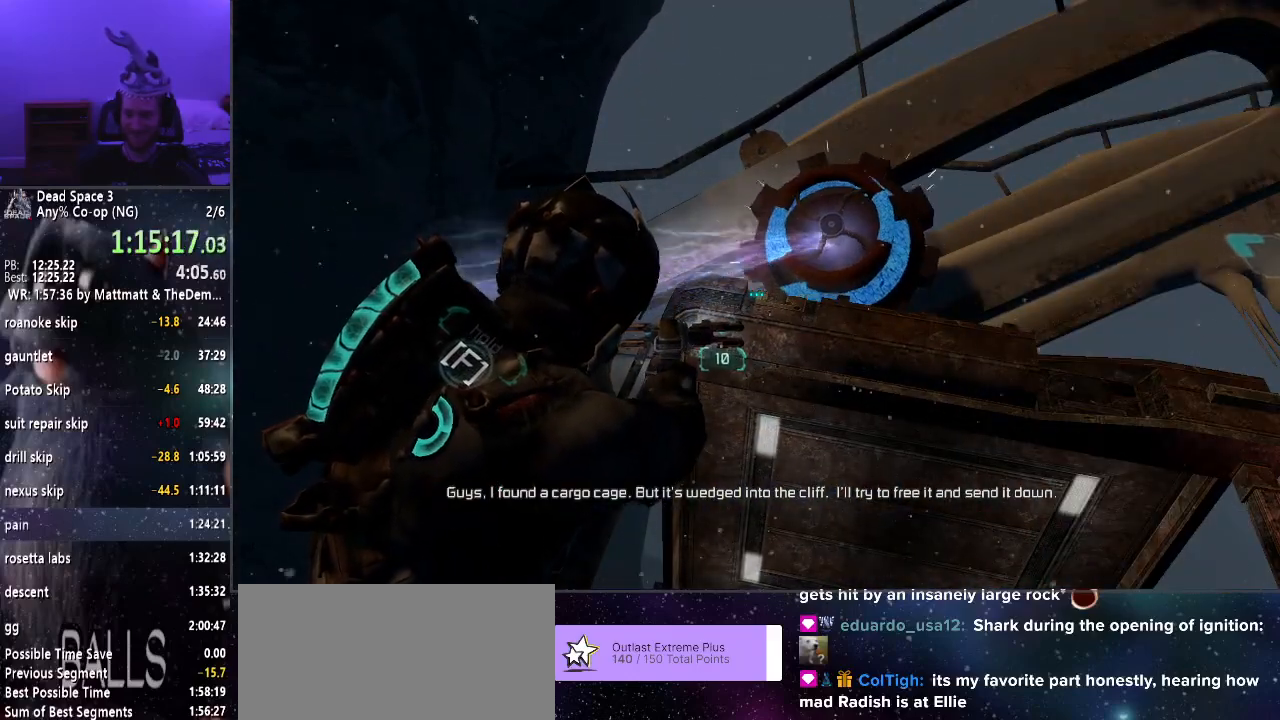
{"keys": ["f", "shift"], "mouse": ["right"], "events": []}